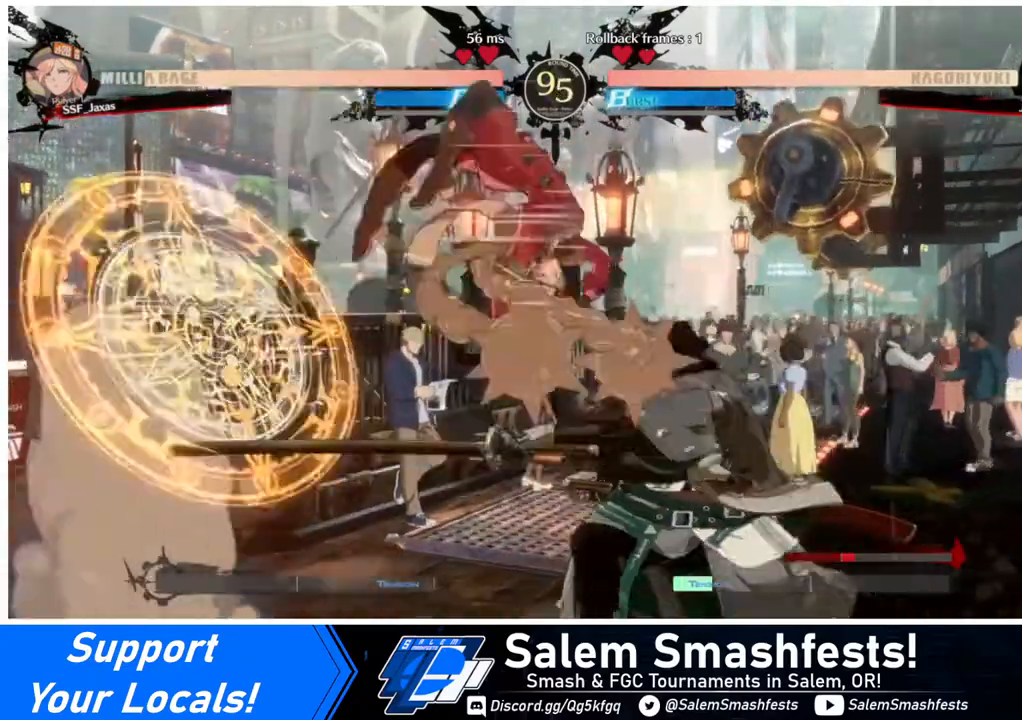
Gameplay with a controller (arcade stick); each line is a JSON object with the inputs held at the frame after it. "events" lists button and stick changes between this image and that frame as [ms after this image, input, new state], when the widget could be followed in between. Not read: L3 R3.
{"buttons": ["R1"], "events": [[120, "R1", "up"], [200, "L1", "down"], [320, "L1", "up"], [480, "R1", "down"]]}
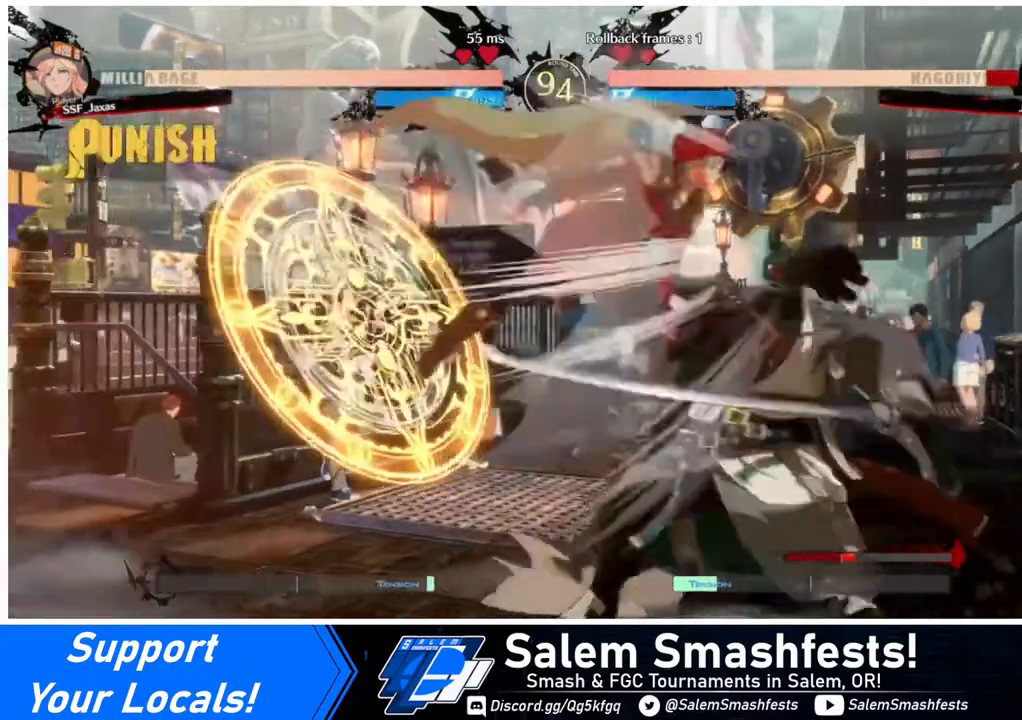
{"buttons": ["DPAD_DOWN"], "events": [[120, "R1", "up"], [280, "DPAD_DOWN", "down"]]}
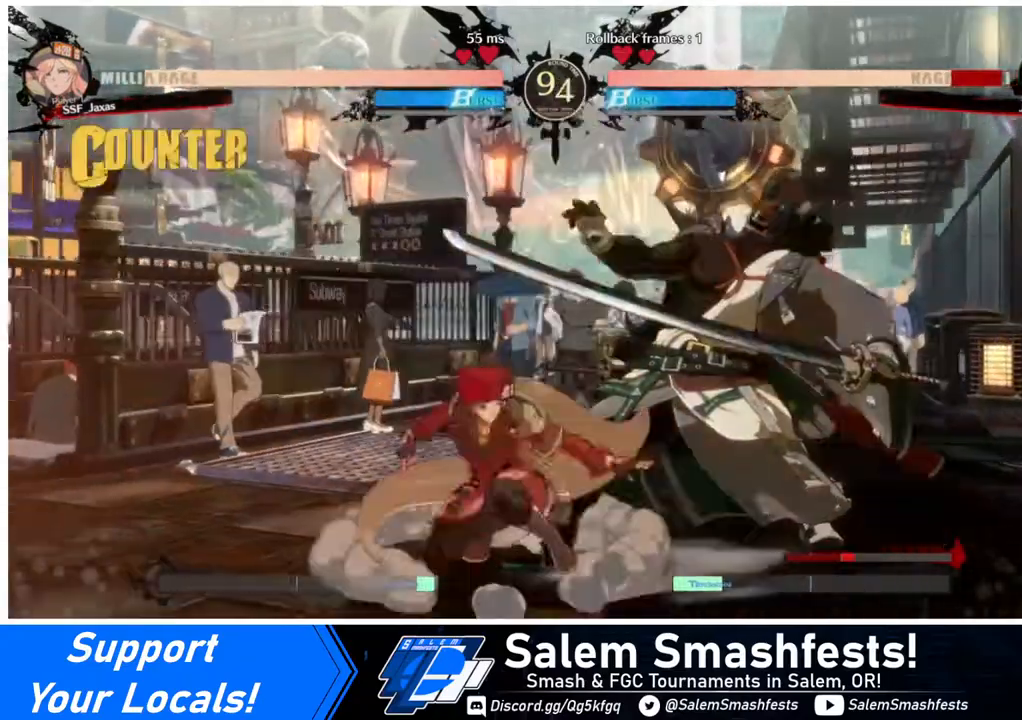
{"buttons": ["DPAD_DOWN"], "events": [[40, "SQUARE", "down"], [120, "SQUARE", "up"], [200, "R2", "down"], [320, "DPAD_DOWN", "up"], [320, "R2", "up"], [400, "DPAD_DOWN", "down"]]}
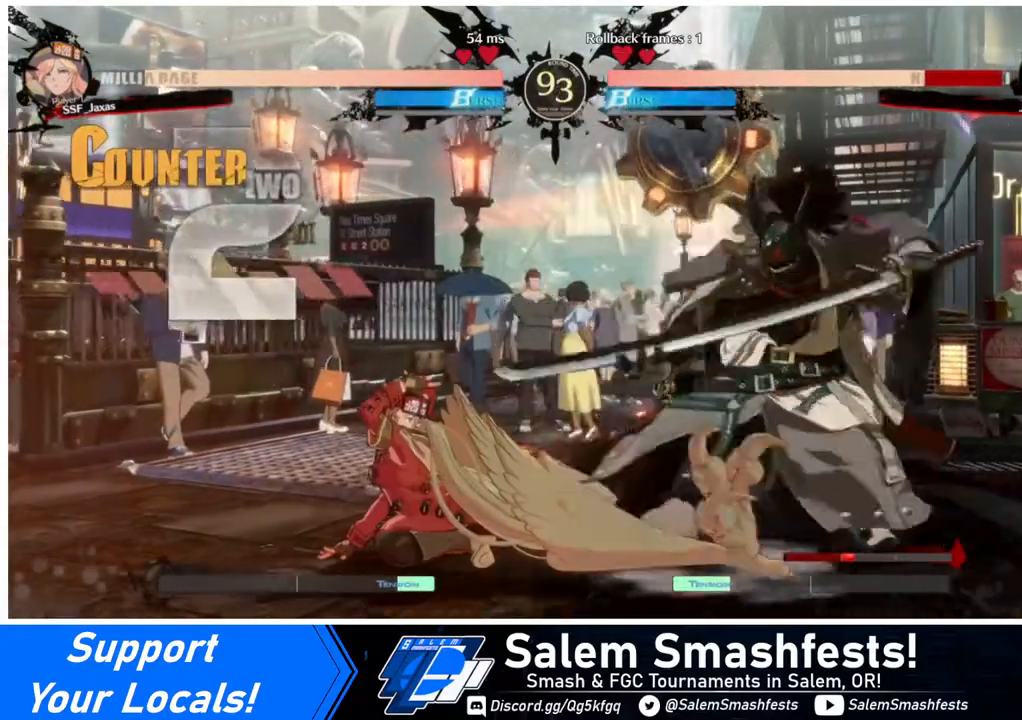
{"buttons": [], "events": [[40, "DPAD_DOWN", "up"], [40, "DPAD_RIGHT", "down"], [40, "R1", "down"], [200, "DPAD_RIGHT", "up"], [240, "R1", "up"]]}
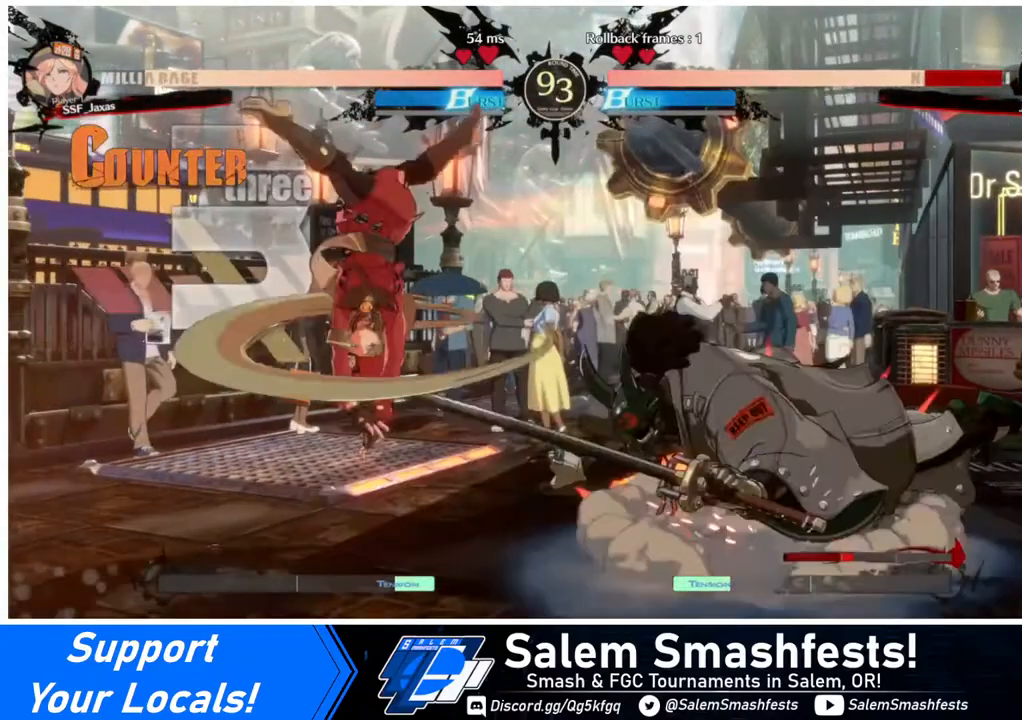
{"buttons": [], "events": []}
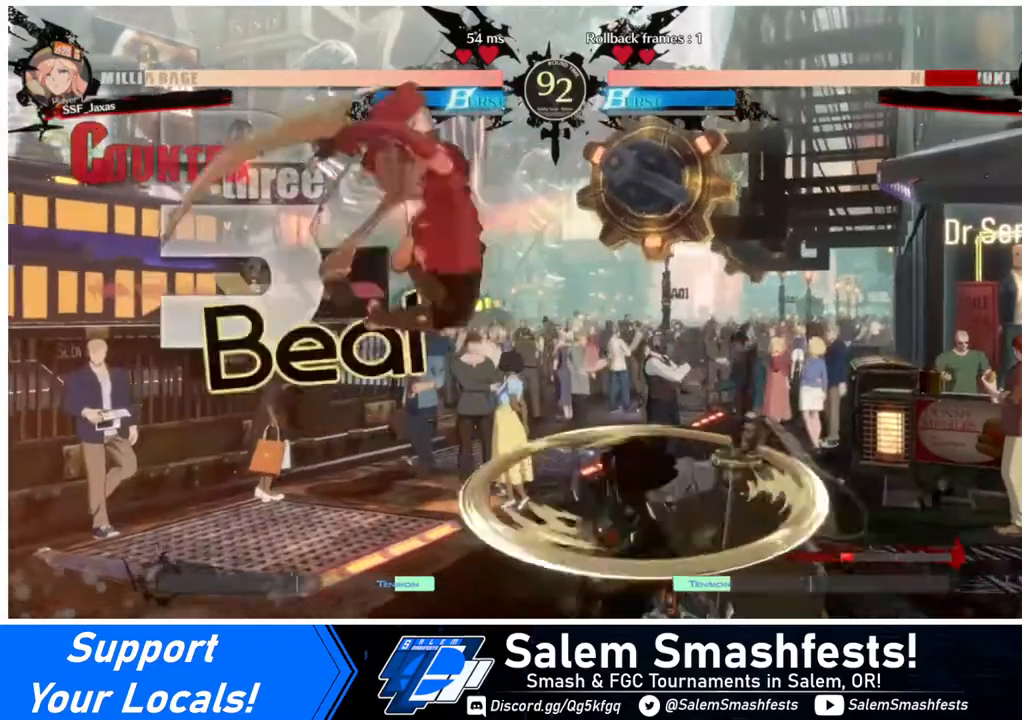
{"buttons": ["SQUARE"], "events": [[160, "L1", "down"], [320, "L1", "up"], [480, "SQUARE", "down"]]}
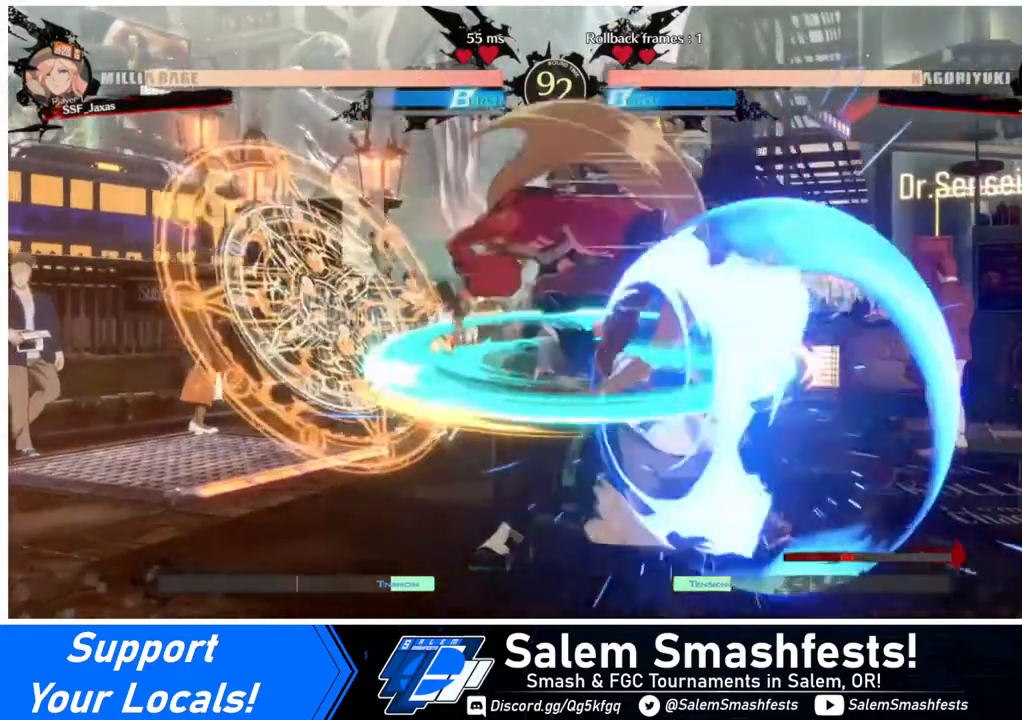
{"buttons": ["SQUARE"], "events": [[80, "SQUARE", "up"], [200, "L1", "down"], [320, "L1", "up"], [400, "SQUARE", "down"]]}
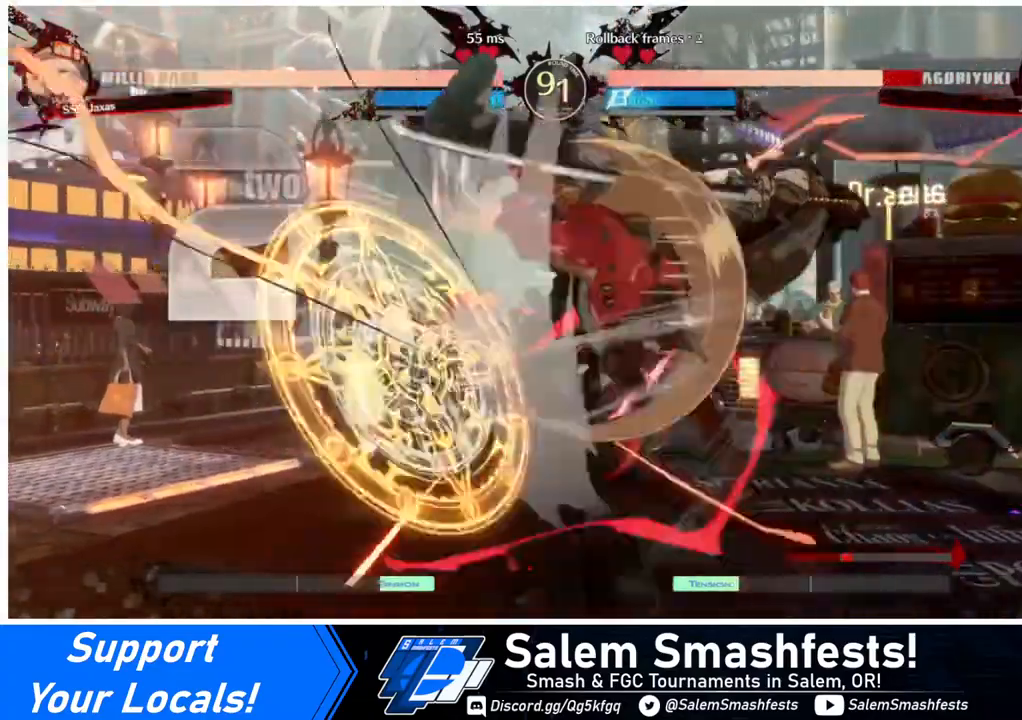
{"buttons": [], "events": [[40, "SQUARE", "up"], [360, "TRIANGLE", "down"], [520, "TRIANGLE", "up"]]}
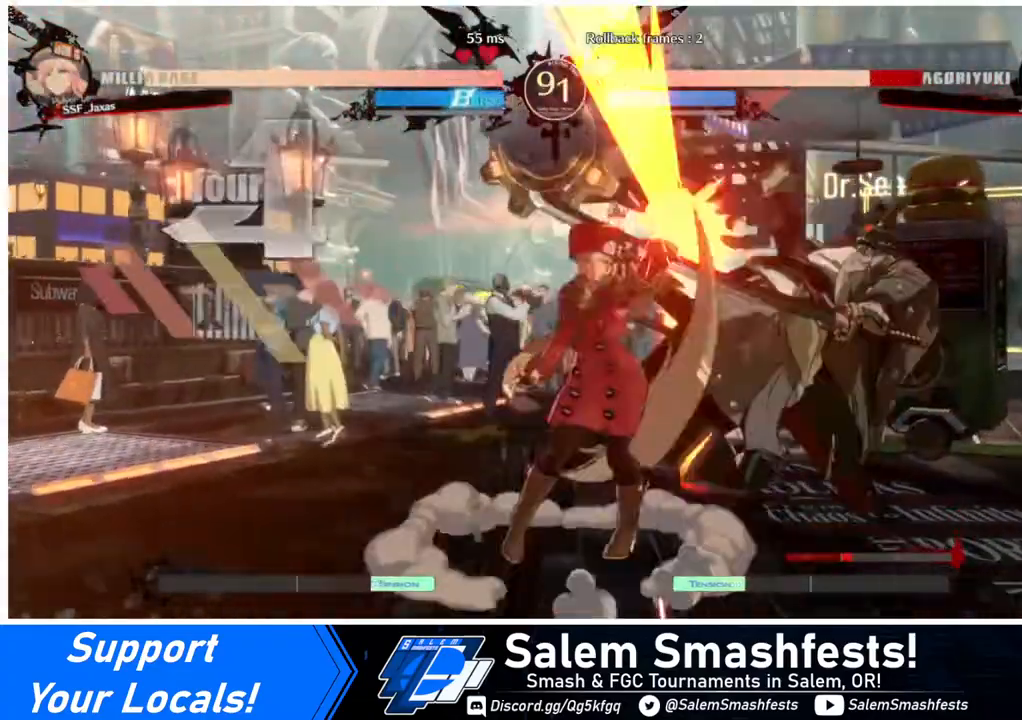
{"buttons": ["R1", "DPAD_RIGHT"], "events": [[320, "DPAD_RIGHT", "down"], [360, "R1", "down"]]}
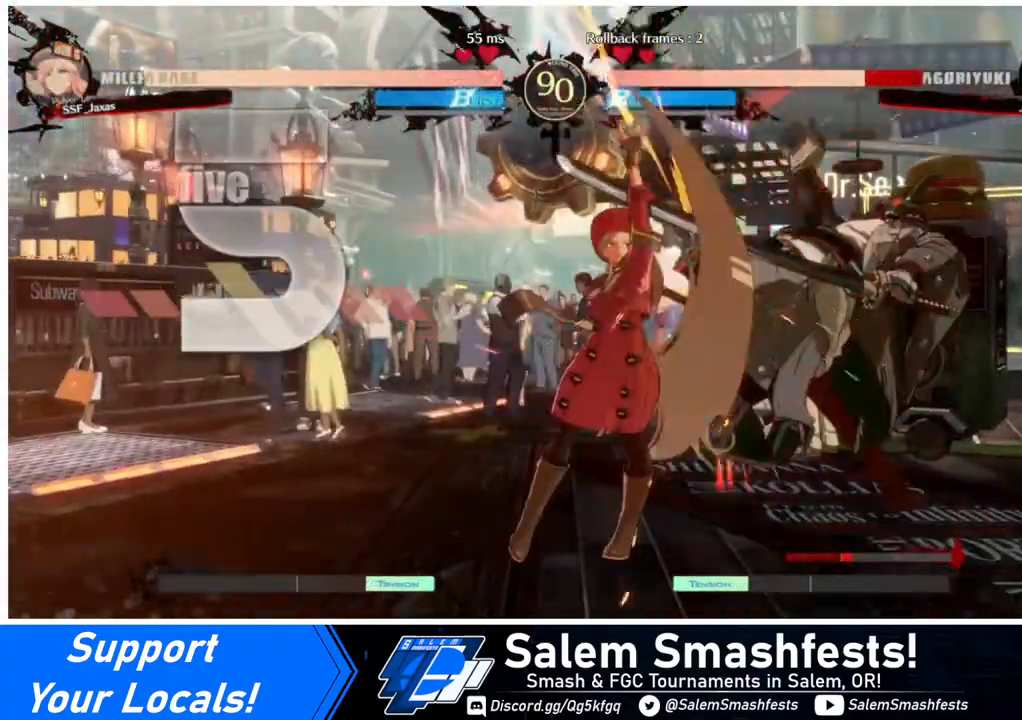
{"buttons": [], "events": [[40, "R1", "up"], [120, "DPAD_RIGHT", "up"]]}
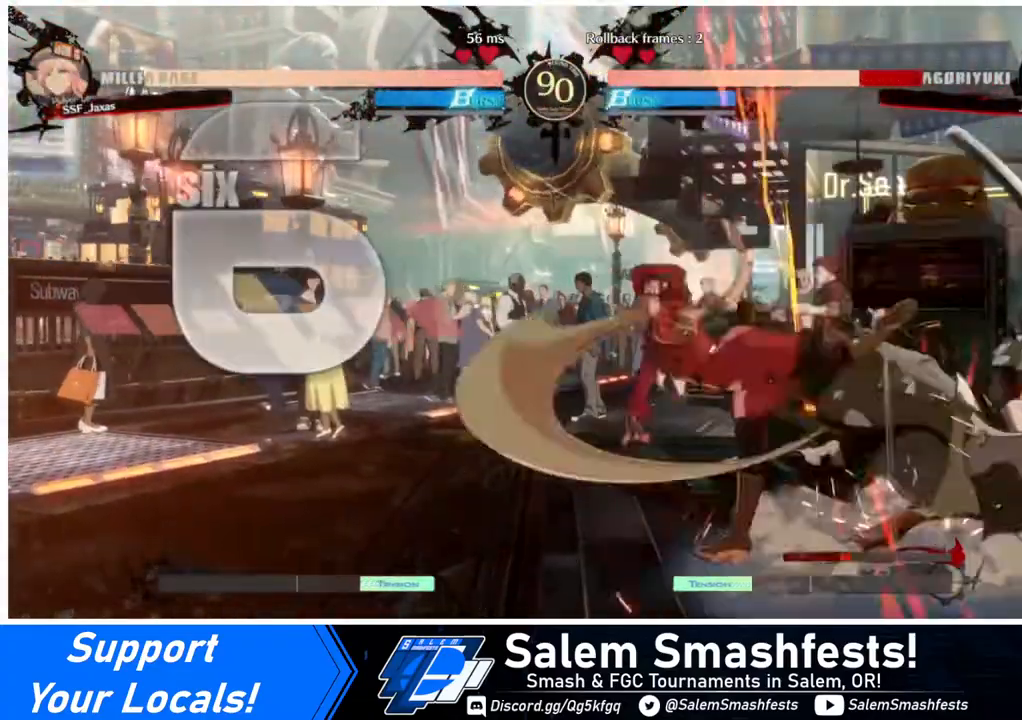
{"buttons": [], "events": [[160, "DPAD_DOWN", "down"], [200, "DPAD_LEFT", "down"], [240, "DPAD_DOWN", "up"], [360, "CROSS", "down"], [480, "CROSS", "up"], [480, "DPAD_LEFT", "up"]]}
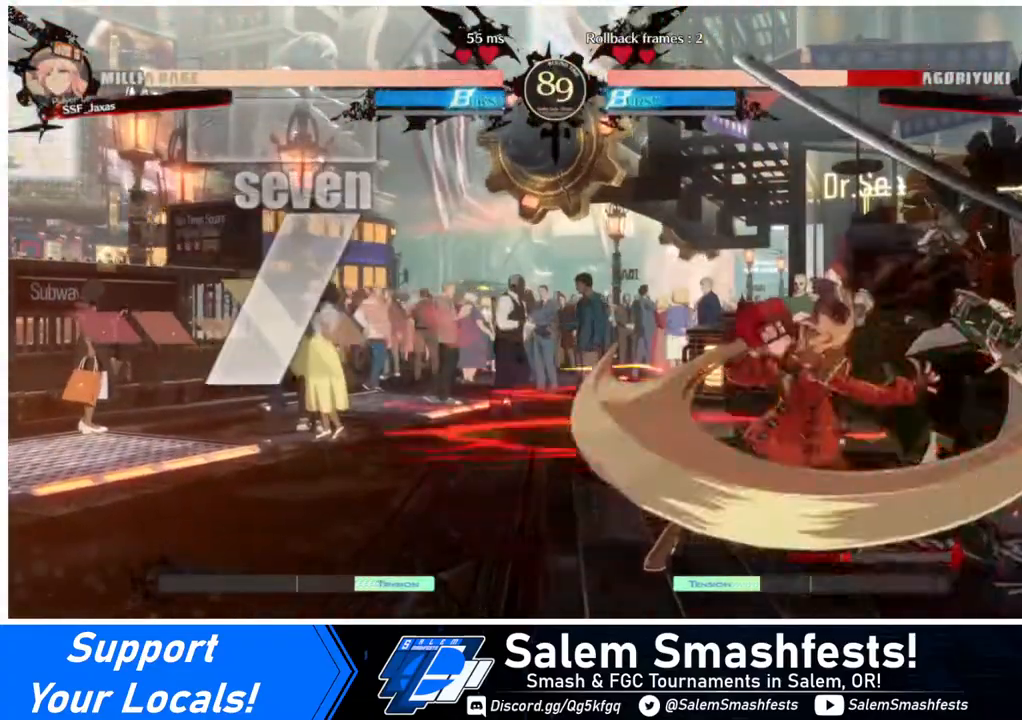
{"buttons": [], "events": []}
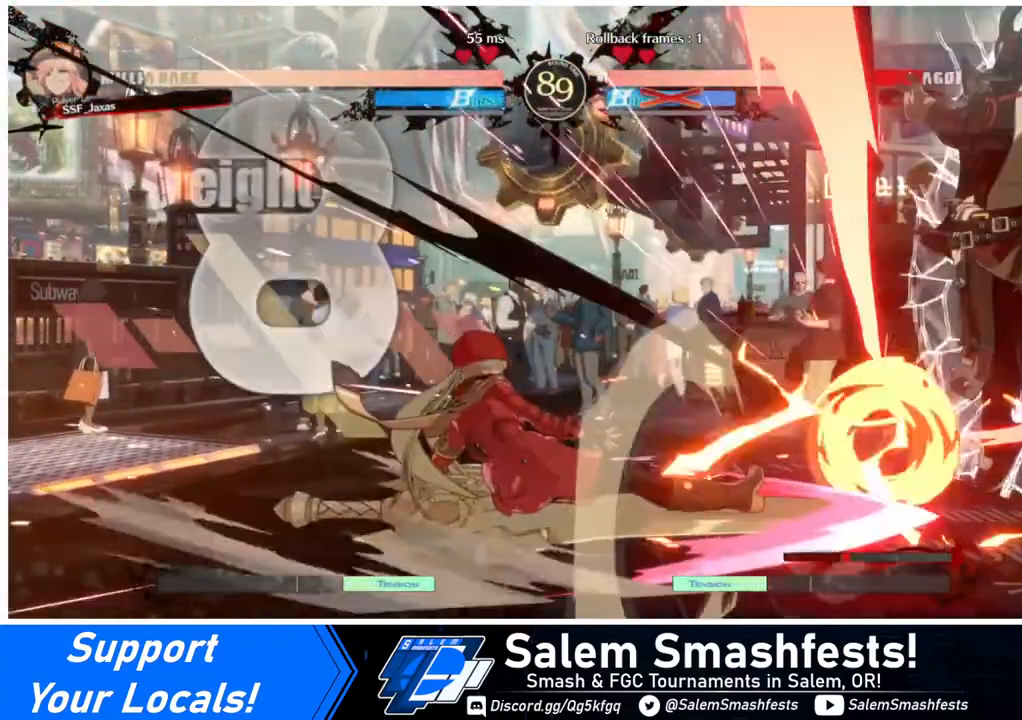
{"buttons": [], "events": []}
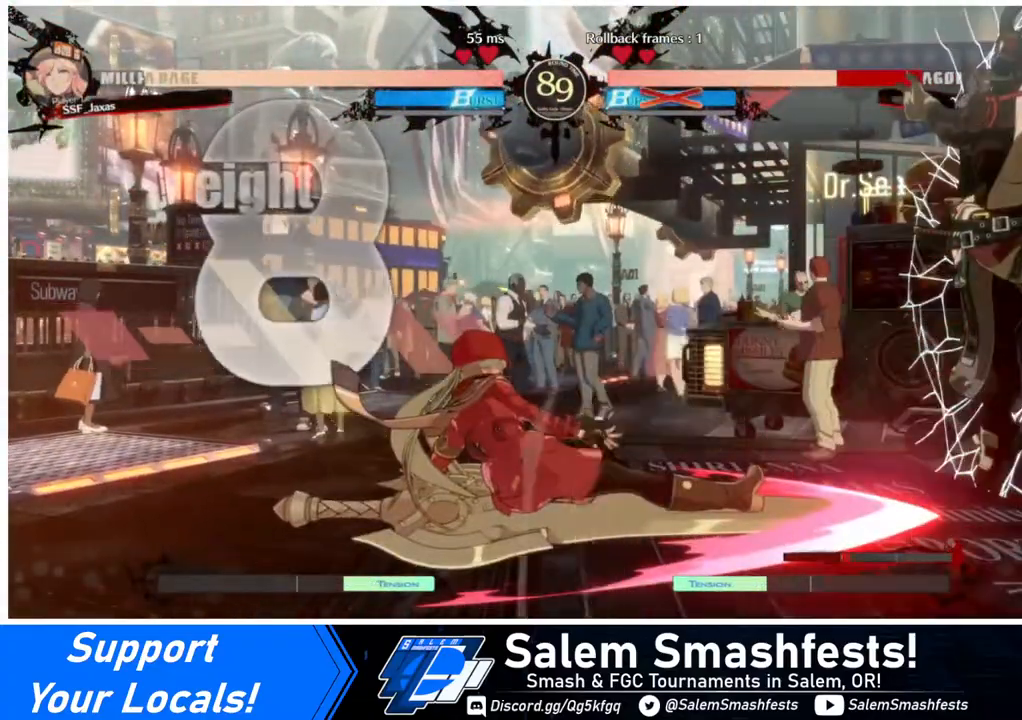
{"buttons": ["DPAD_RIGHT"], "events": [[480, "DPAD_RIGHT", "down"]]}
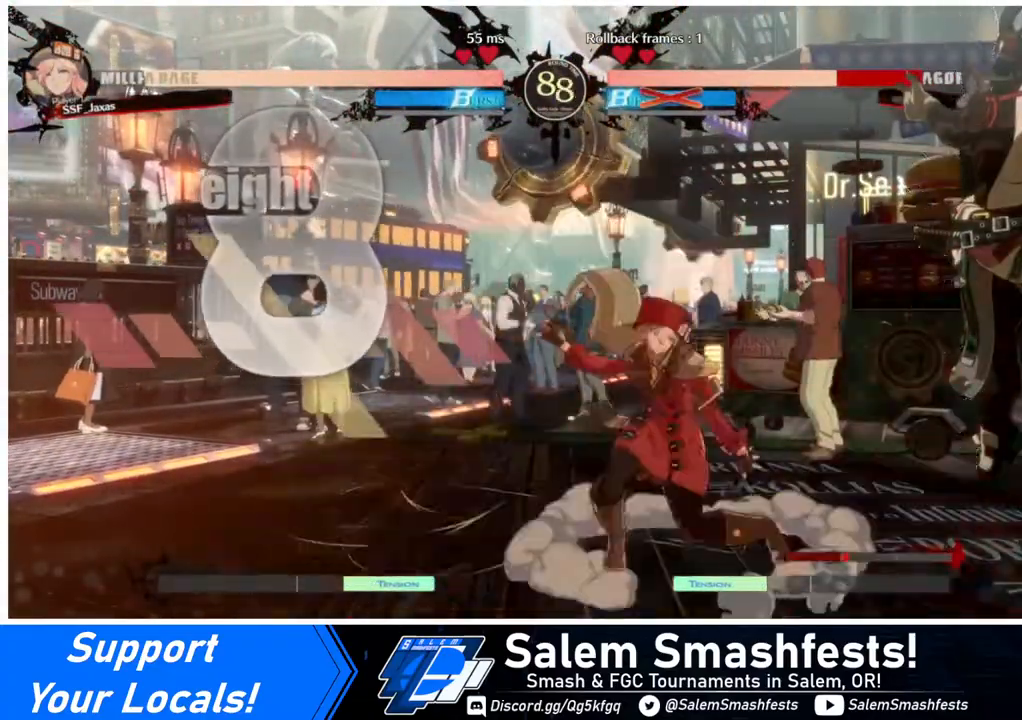
{"buttons": [], "events": [[40, "DPAD_RIGHT", "up"], [80, "DPAD_RIGHT", "down"], [120, "R1", "down"], [200, "DPAD_RIGHT", "up"], [200, "R1", "up"]]}
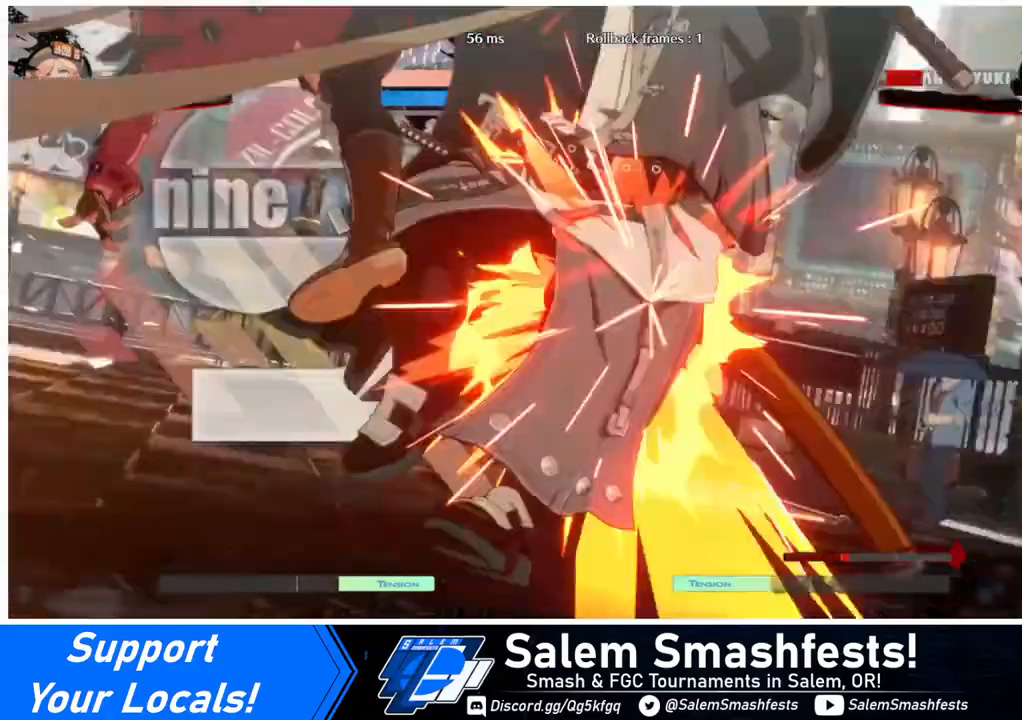
{"buttons": [], "events": []}
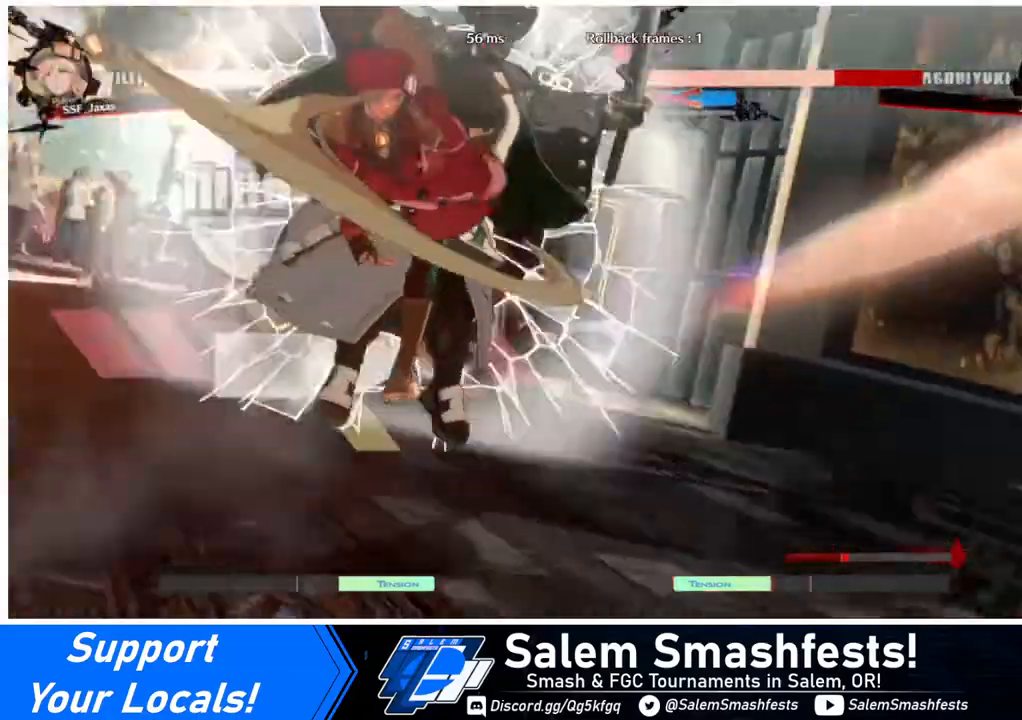
{"buttons": [], "events": [[400, "DPAD_LEFT", "down"], [480, "DPAD_LEFT", "up"]]}
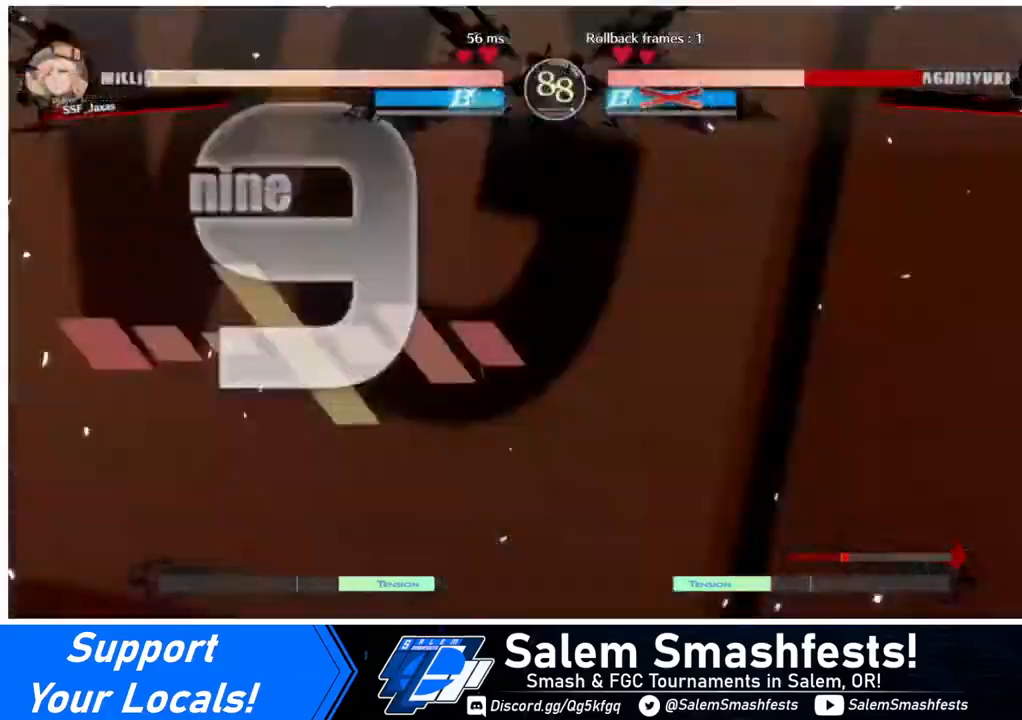
{"buttons": [], "events": [[40, "DPAD_RIGHT", "down"], [160, "DPAD_RIGHT", "up"], [280, "DPAD_LEFT", "down"], [360, "DPAD_LEFT", "up"]]}
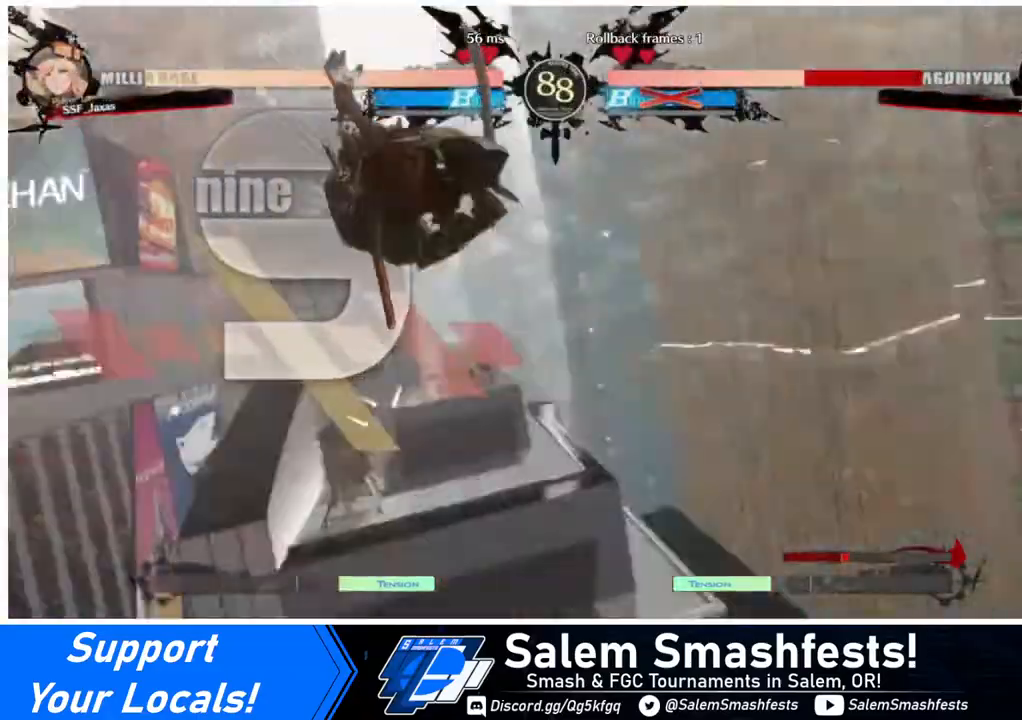
{"buttons": [], "events": [[200, "DPAD_LEFT", "down"], [240, "DPAD_LEFT", "up"]]}
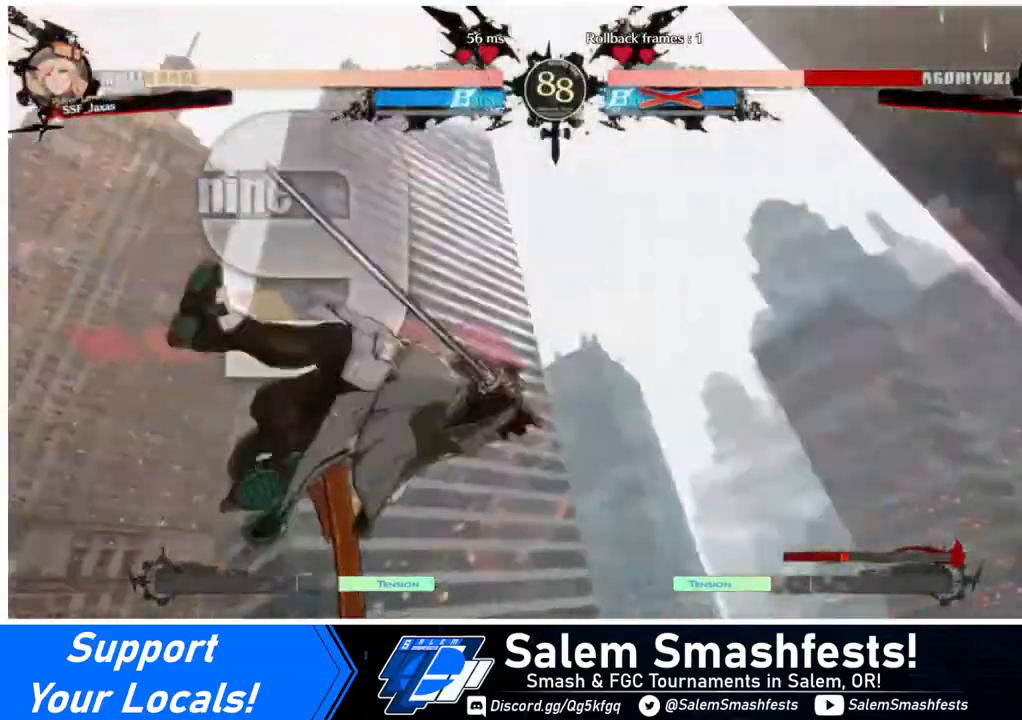
{"buttons": [], "events": [[80, "DPAD_LEFT", "down"], [120, "DPAD_LEFT", "up"], [240, "DPAD_RIGHT", "down"], [360, "DPAD_RIGHT", "up"], [480, "DPAD_LEFT", "down"], [520, "DPAD_LEFT", "up"]]}
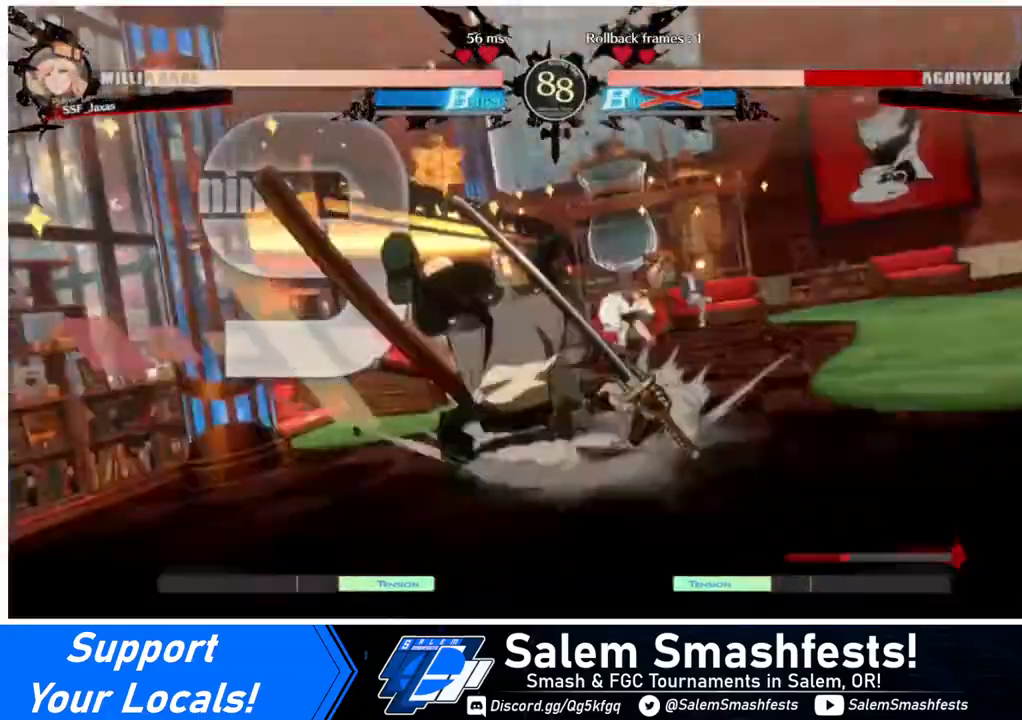
{"buttons": [], "events": [[200, "DPAD_LEFT", "down"], [280, "DPAD_LEFT", "up"]]}
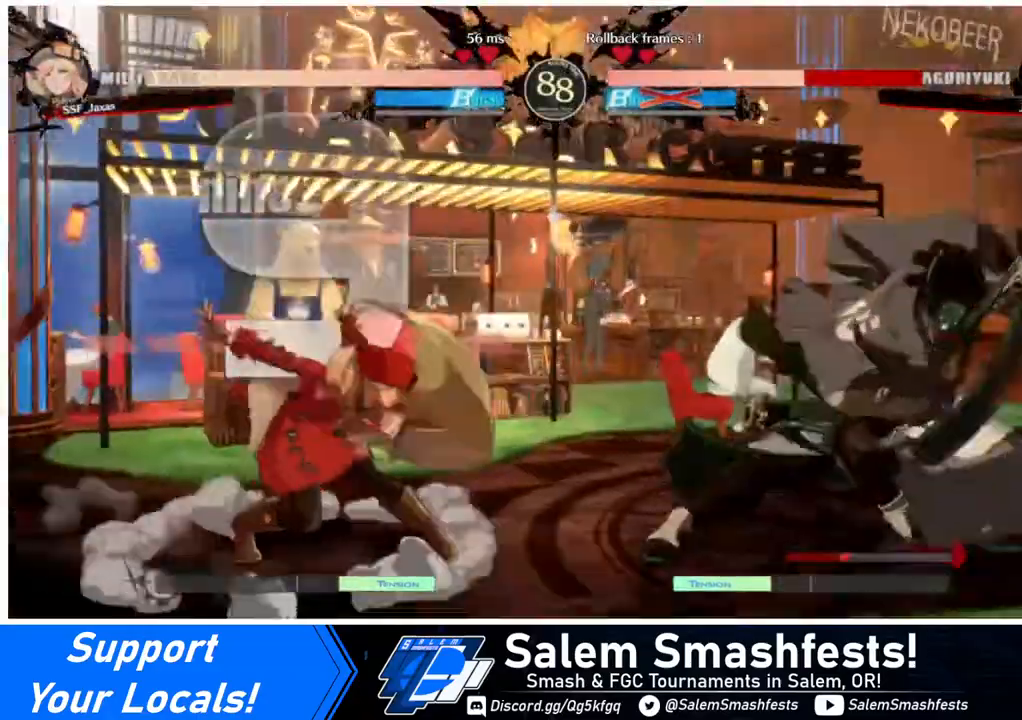
{"buttons": ["DPAD_LEFT"], "events": [[40, "DPAD_LEFT", "down"], [160, "DPAD_LEFT", "up"], [320, "DPAD_LEFT", "down"]]}
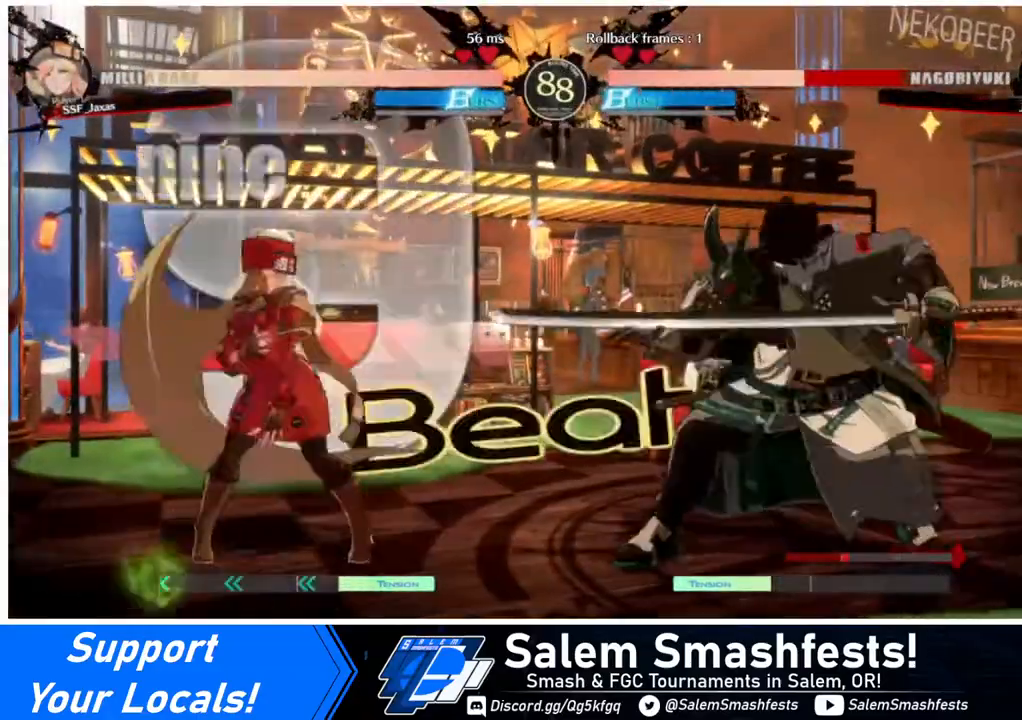
{"buttons": ["DPAD_DOWN", "DPAD_LEFT"], "events": [[120, "DPAD_LEFT", "up"], [120, "DPAD_RIGHT", "down"], [200, "DPAD_RIGHT", "up"], [240, "DPAD_DOWN", "down"], [240, "DPAD_LEFT", "down"]]}
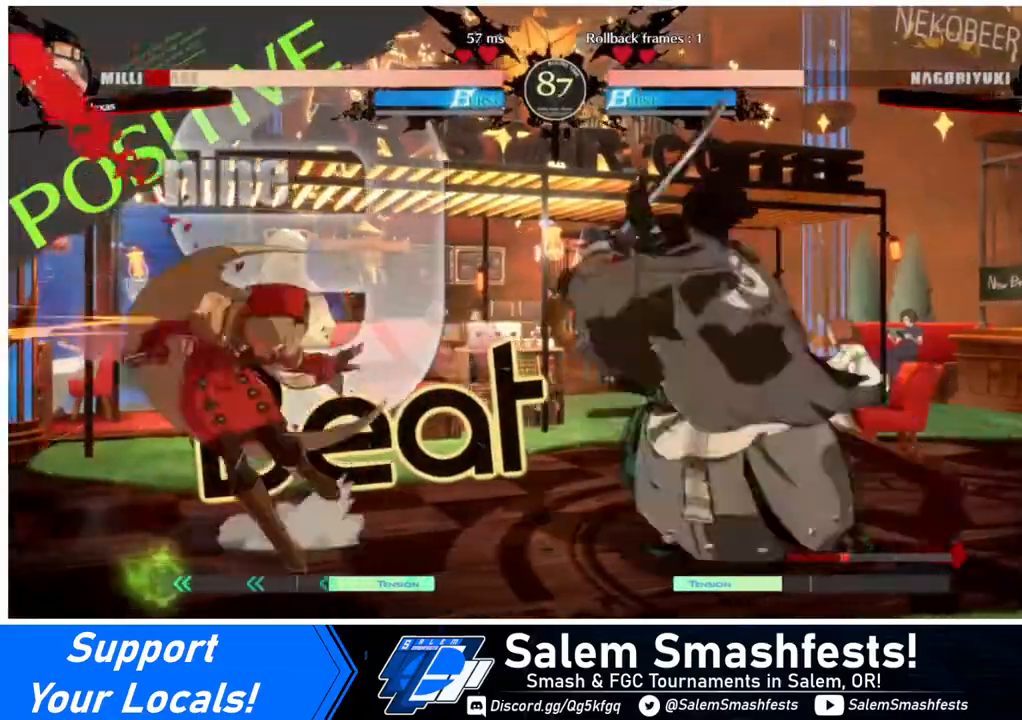
{"buttons": ["DPAD_DOWN", "DPAD_LEFT"], "events": [[160, "DPAD_DOWN", "up"], [360, "DPAD_DOWN", "down"]]}
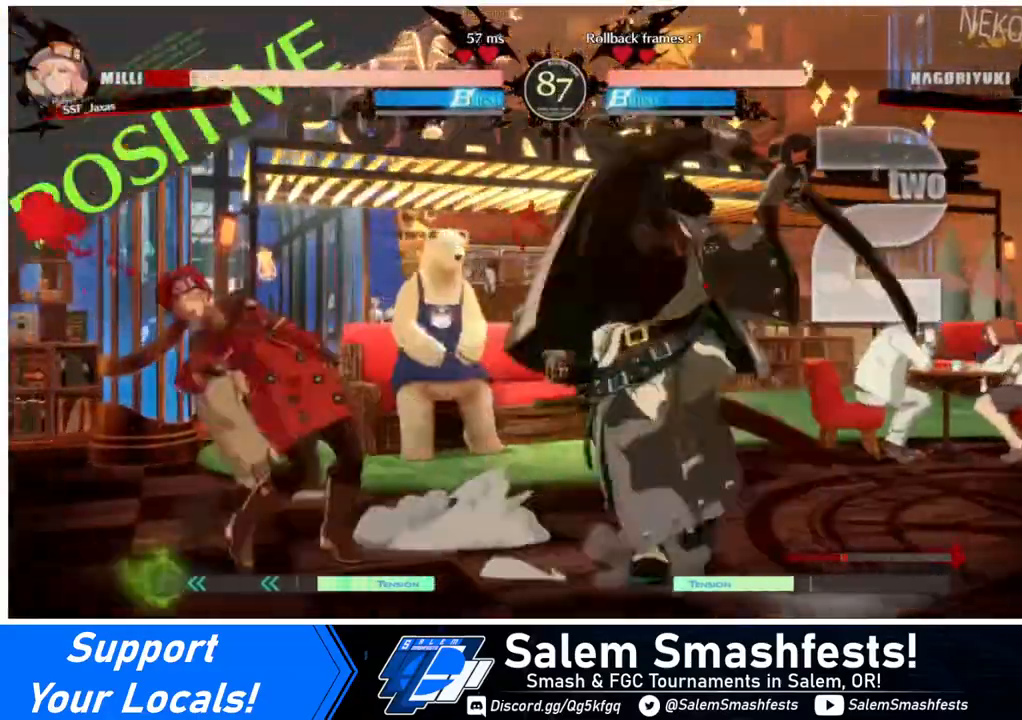
{"buttons": ["DPAD_DOWN", "DPAD_LEFT"], "events": []}
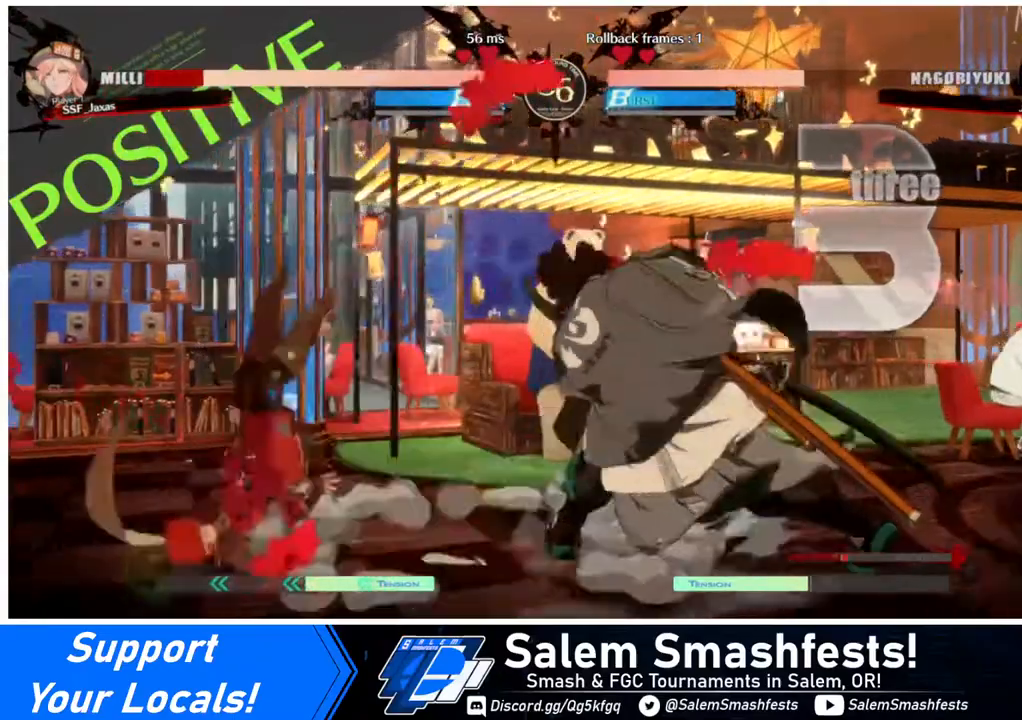
{"buttons": ["DPAD_DOWN", "DPAD_LEFT"], "events": []}
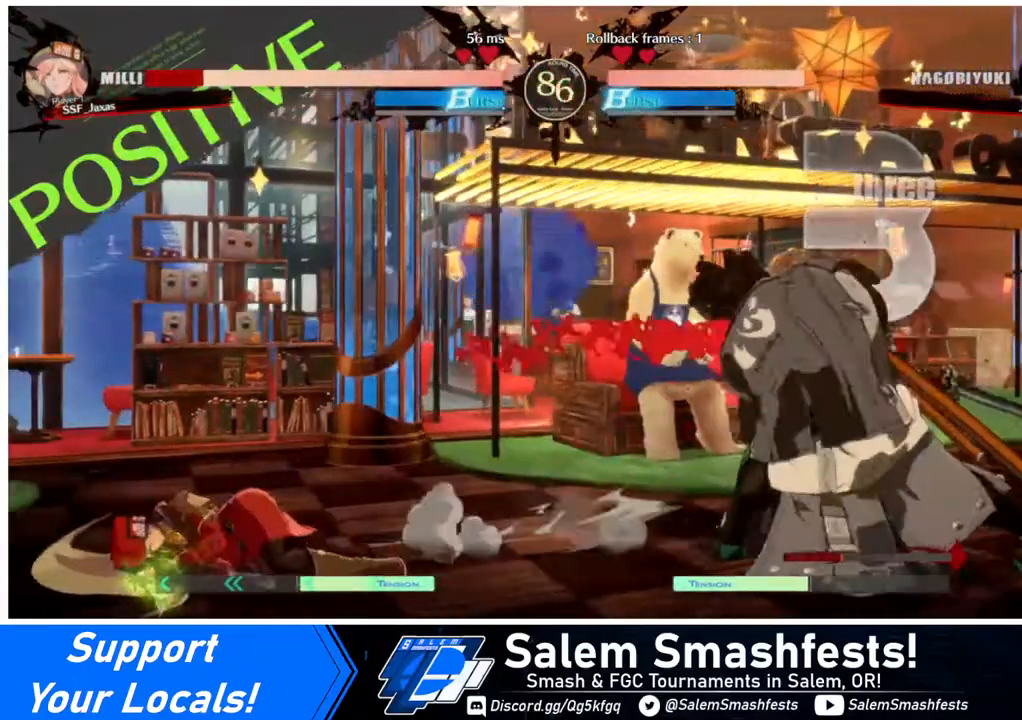
{"buttons": ["DPAD_LEFT"], "events": [[120, "DPAD_DOWN", "up"]]}
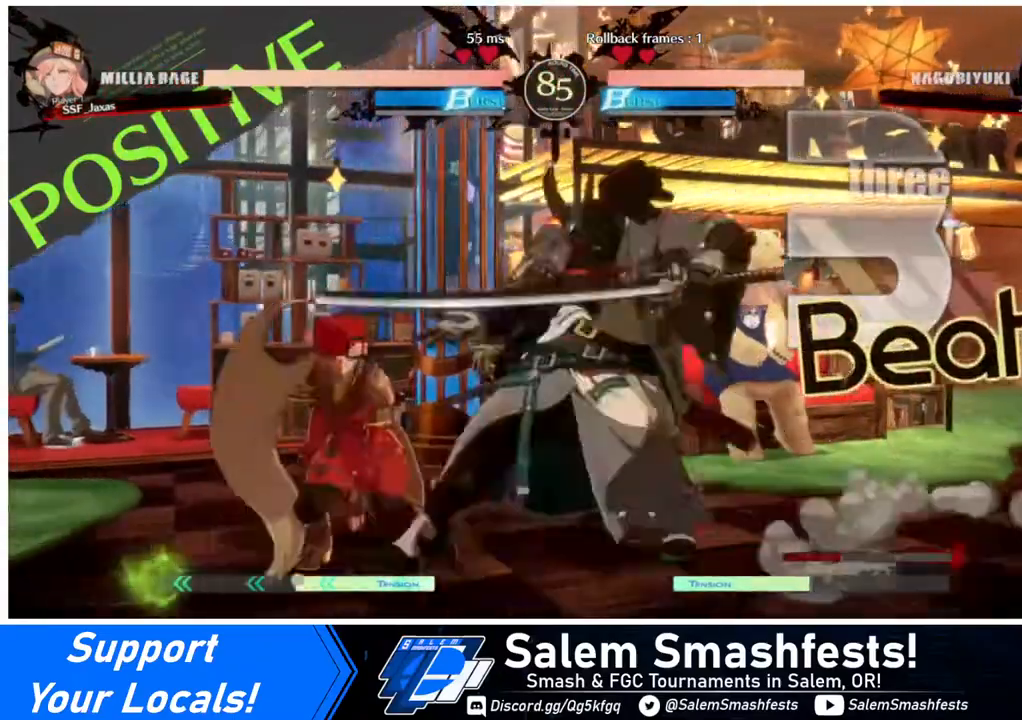
{"buttons": ["DPAD_DOWN", "DPAD_LEFT"], "events": [[40, "DPAD_DOWN", "down"], [160, "SQUARE", "down"], [240, "SQUARE", "up"]]}
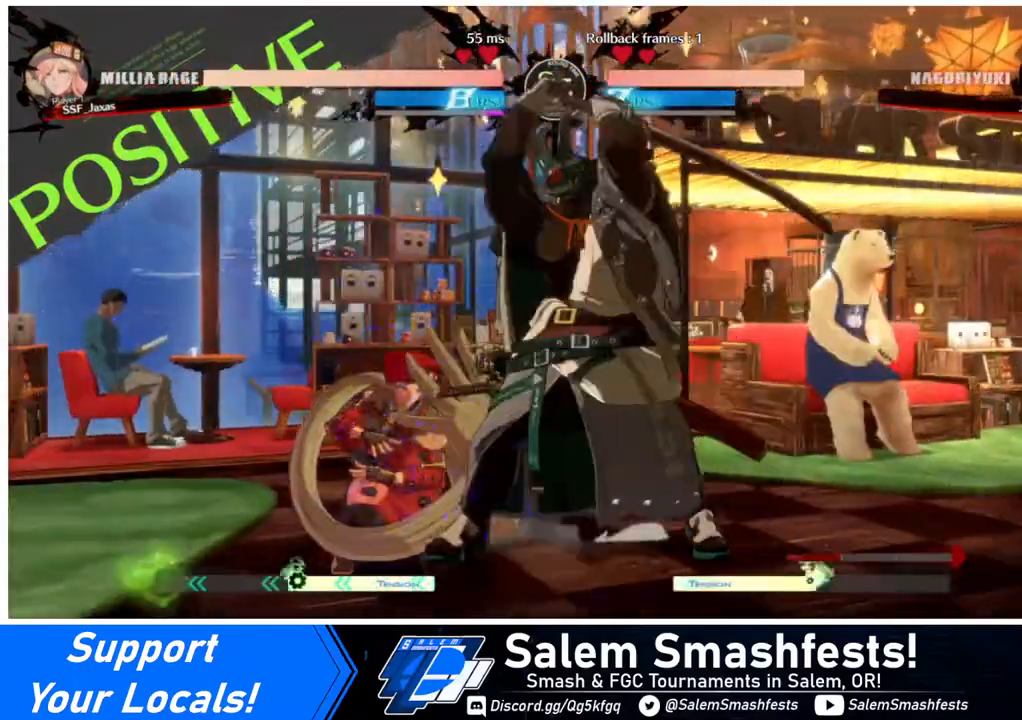
{"buttons": ["DPAD_DOWN", "DPAD_LEFT"], "events": []}
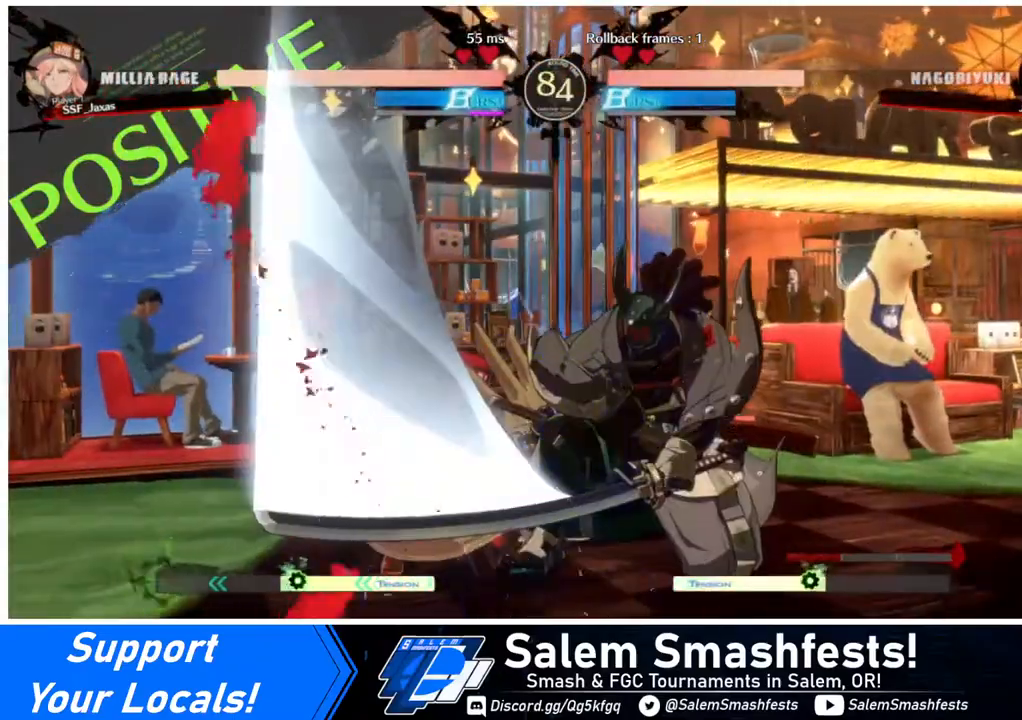
{"buttons": ["DPAD_LEFT"], "events": [[240, "DPAD_DOWN", "up"], [360, "DPAD_LEFT", "up"], [360, "L1", "down"], [480, "DPAD_LEFT", "down"], [480, "L1", "up"]]}